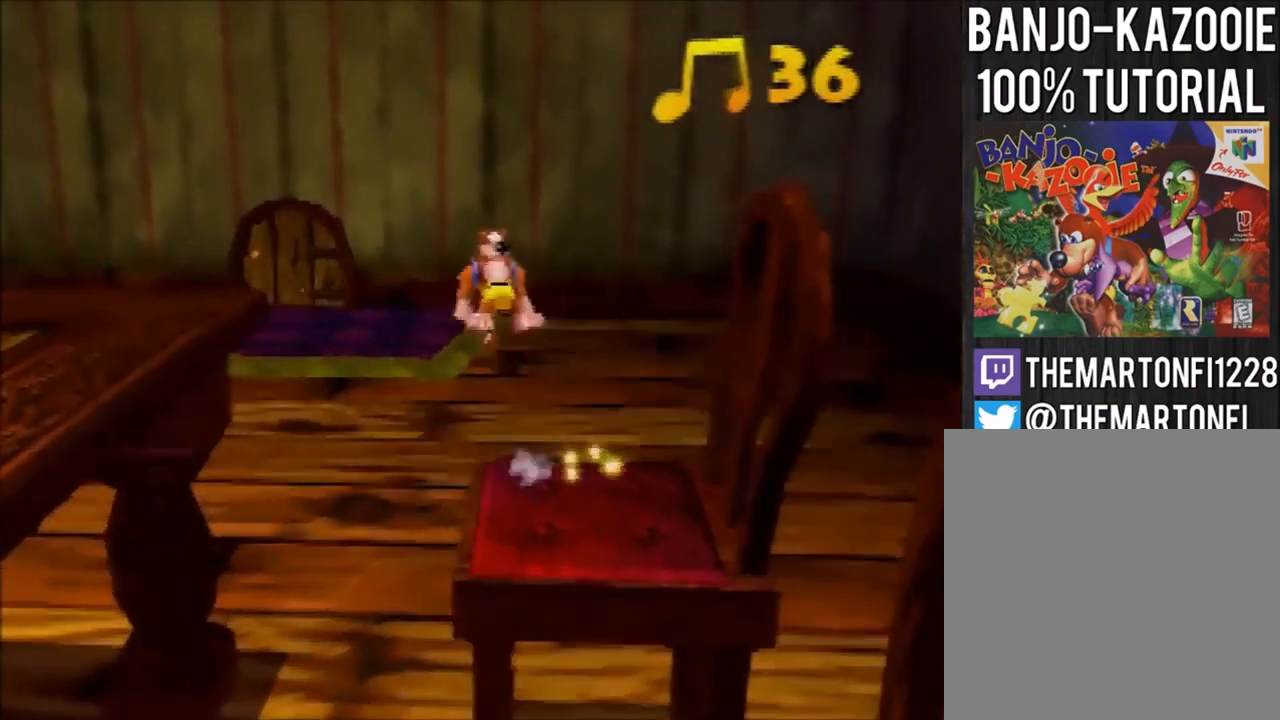
Gameplay with a controller (Nintendo layout); each line is a JSON object with the inputs held at the frame after it. "button_events" lists button changes between this image and that frame as [ms after this image, input, new state], when the widget could be followed in between (sticks are given only as held states). Not read: L3 R3.
{"buttons": [], "left_stick": "up", "button_events": [[433, "R1", "up"]]}
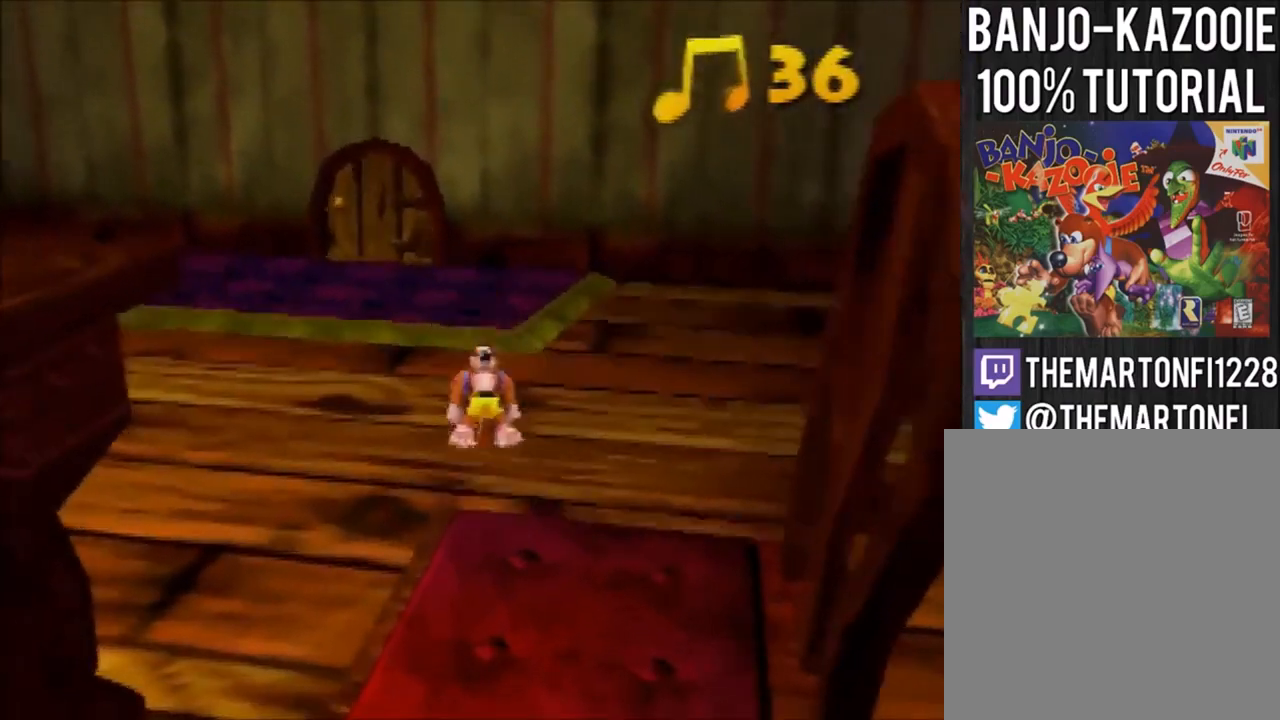
{"buttons": [], "left_stick": "up", "button_events": [[267, "A", "down"], [334, "A", "up"]]}
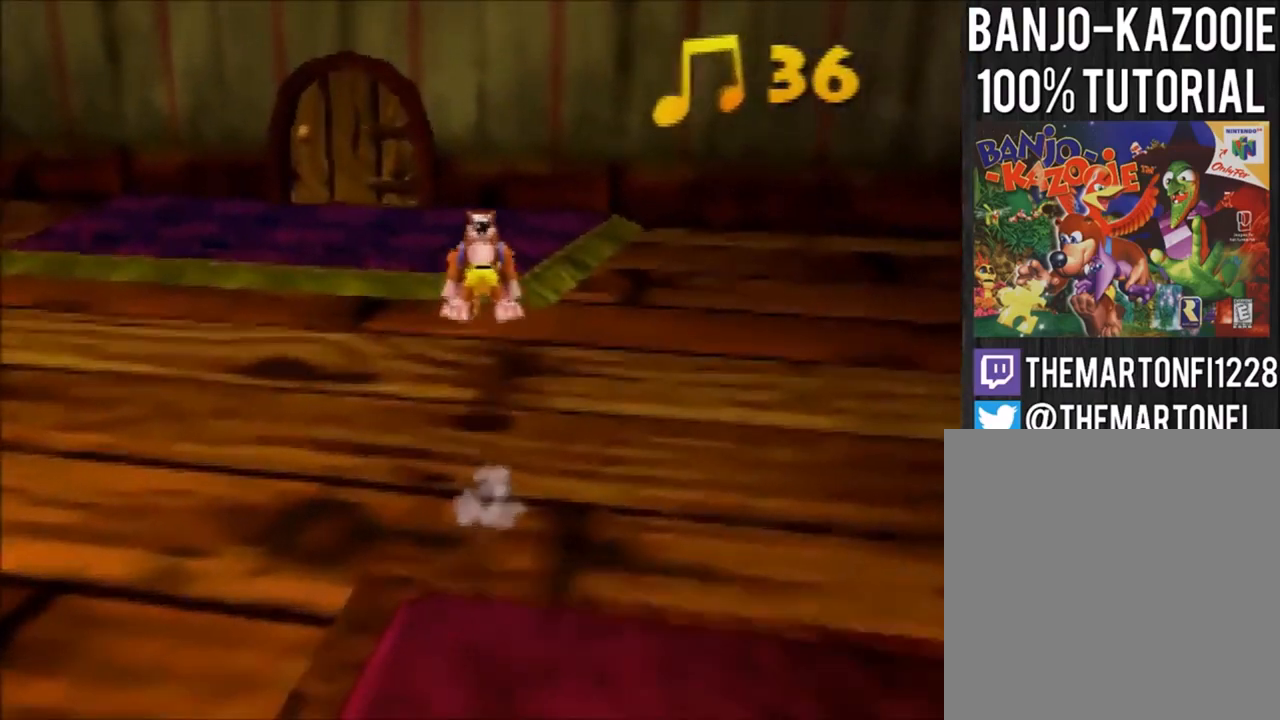
{"buttons": [], "left_stick": "up", "button_events": [[300, "A", "down"], [433, "A", "up"]]}
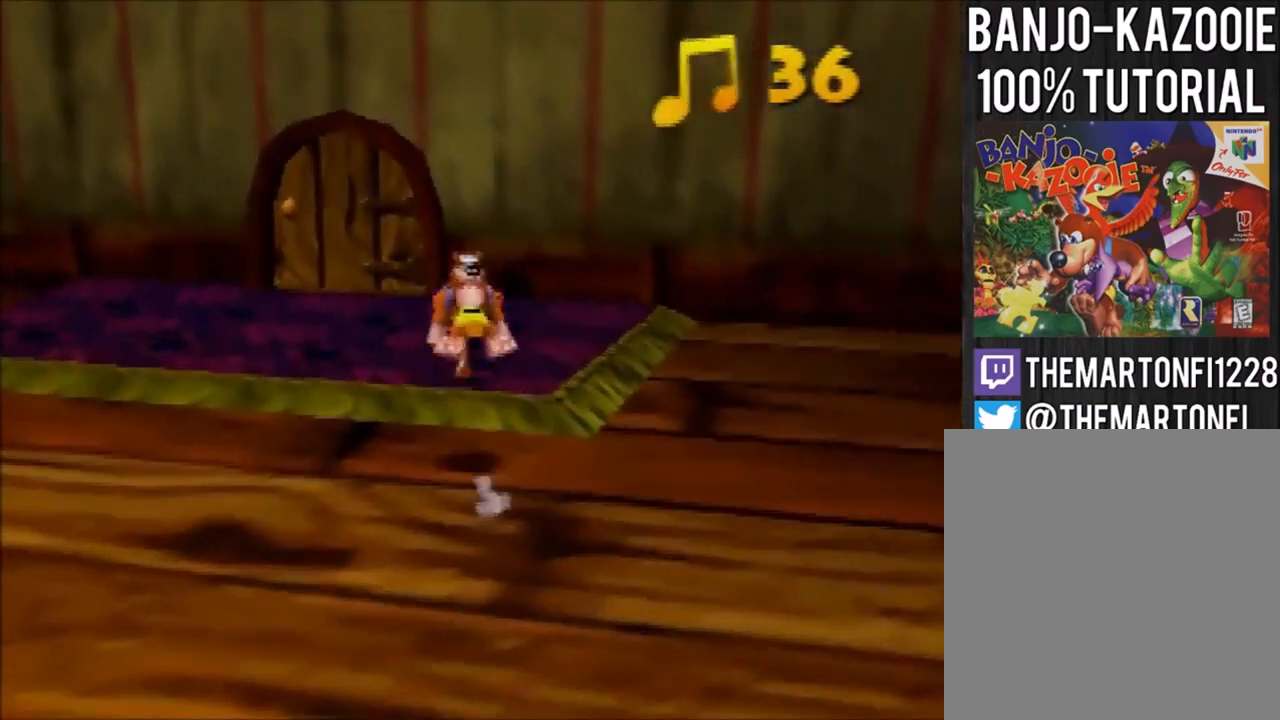
{"buttons": [], "left_stick": "up", "button_events": []}
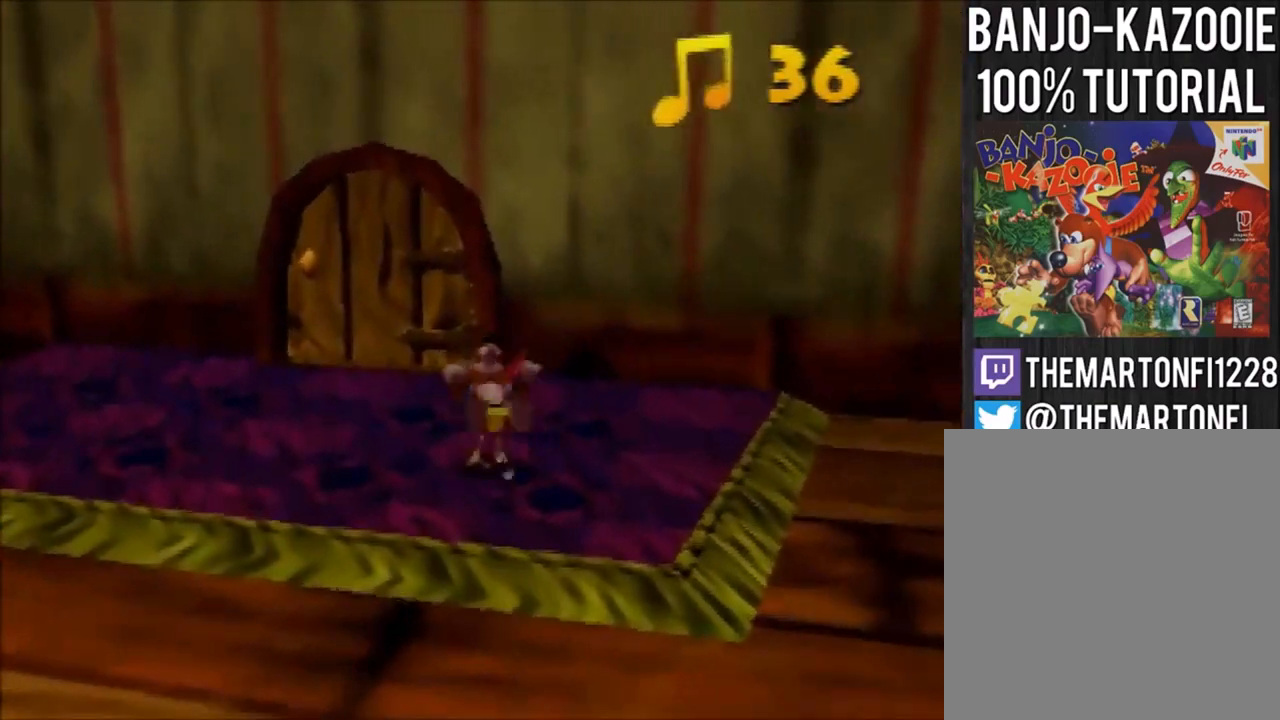
{"buttons": [], "left_stick": "center", "button_events": [[133, "B", "down"], [200, "B", "up"]]}
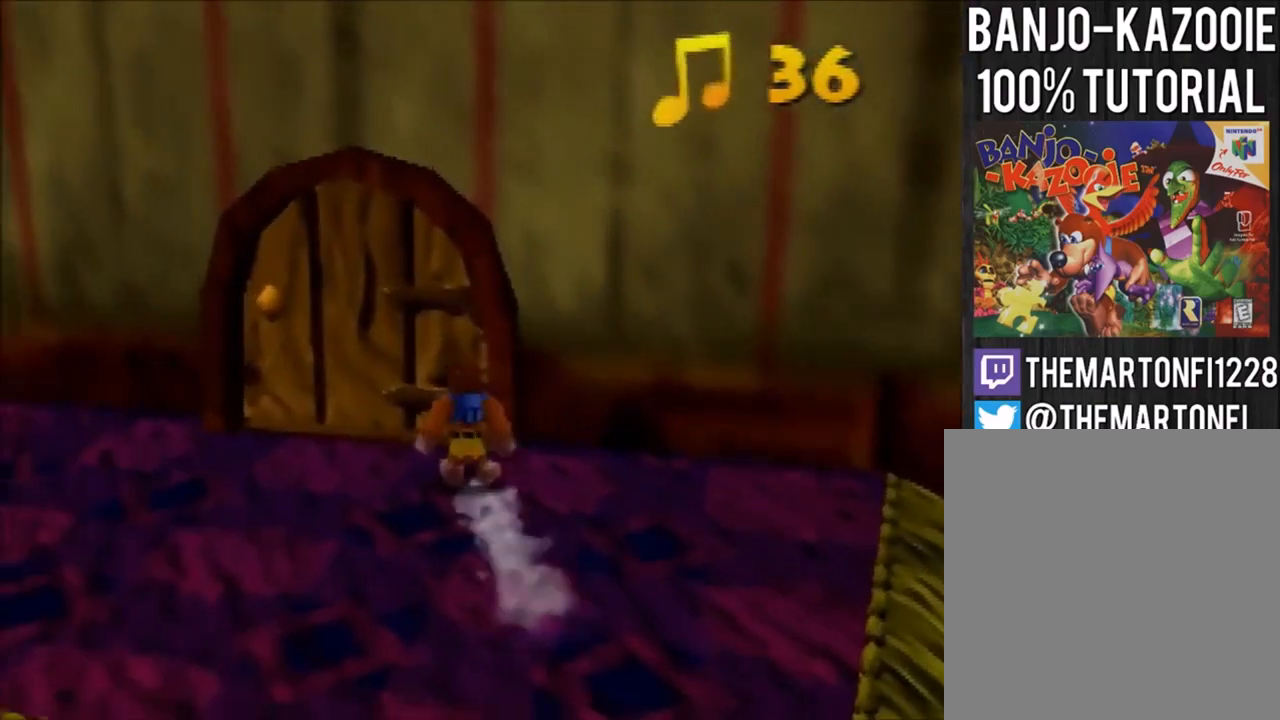
{"buttons": [], "left_stick": "center", "button_events": []}
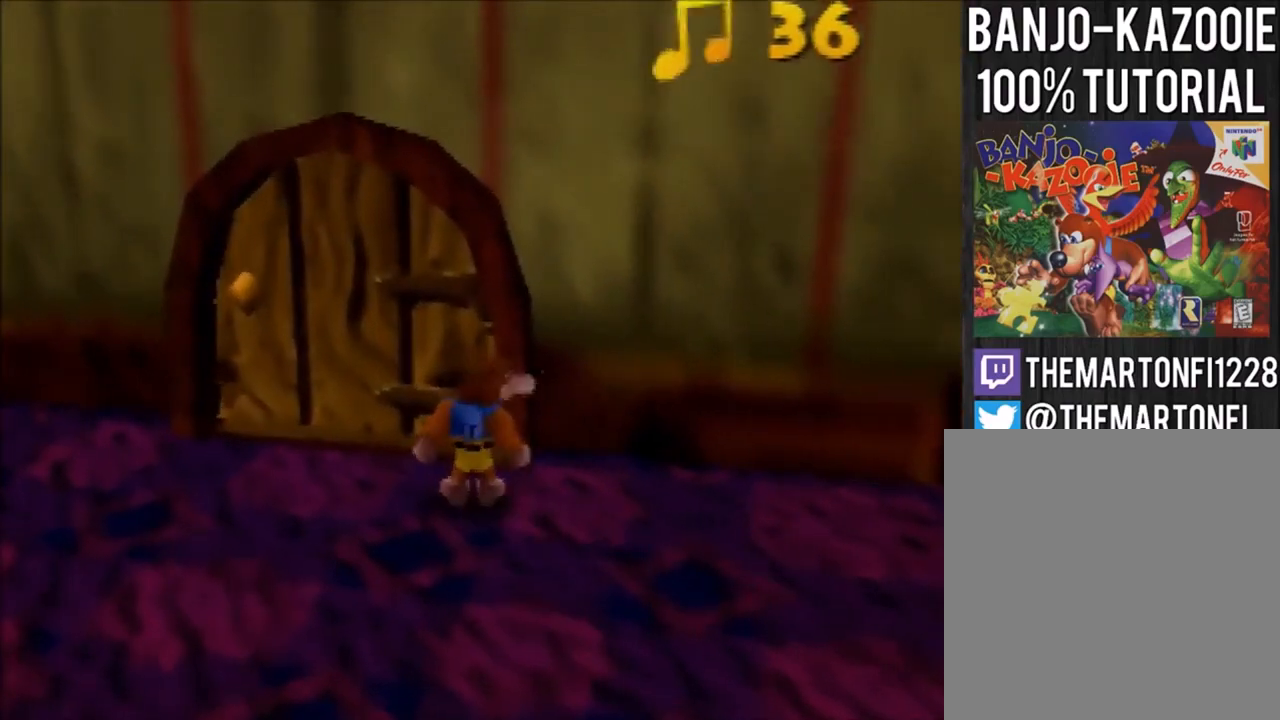
{"buttons": [], "left_stick": "center", "button_events": []}
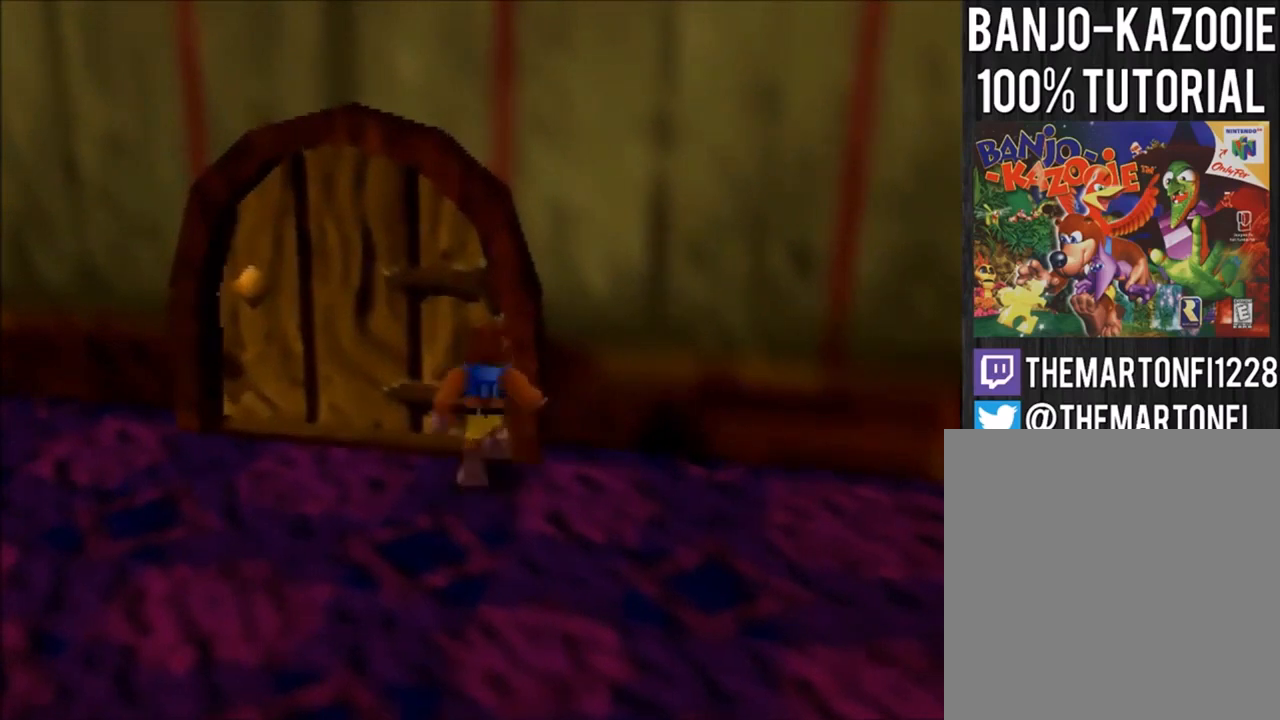
{"buttons": [], "left_stick": "down", "button_events": [[100, "C_DOWN", "down"], [167, "C_DOWN", "up"]]}
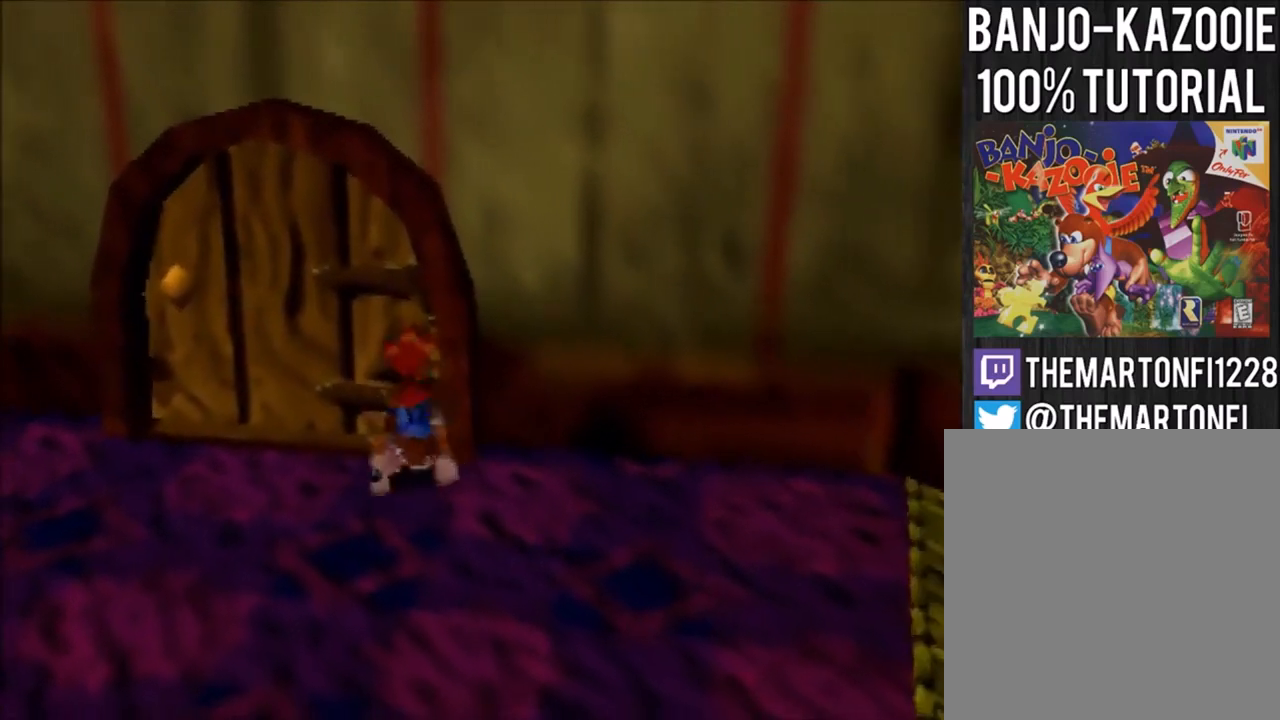
{"buttons": [], "left_stick": "up", "button_events": [[233, "C_LEFT", "down"], [333, "C_LEFT", "up"]]}
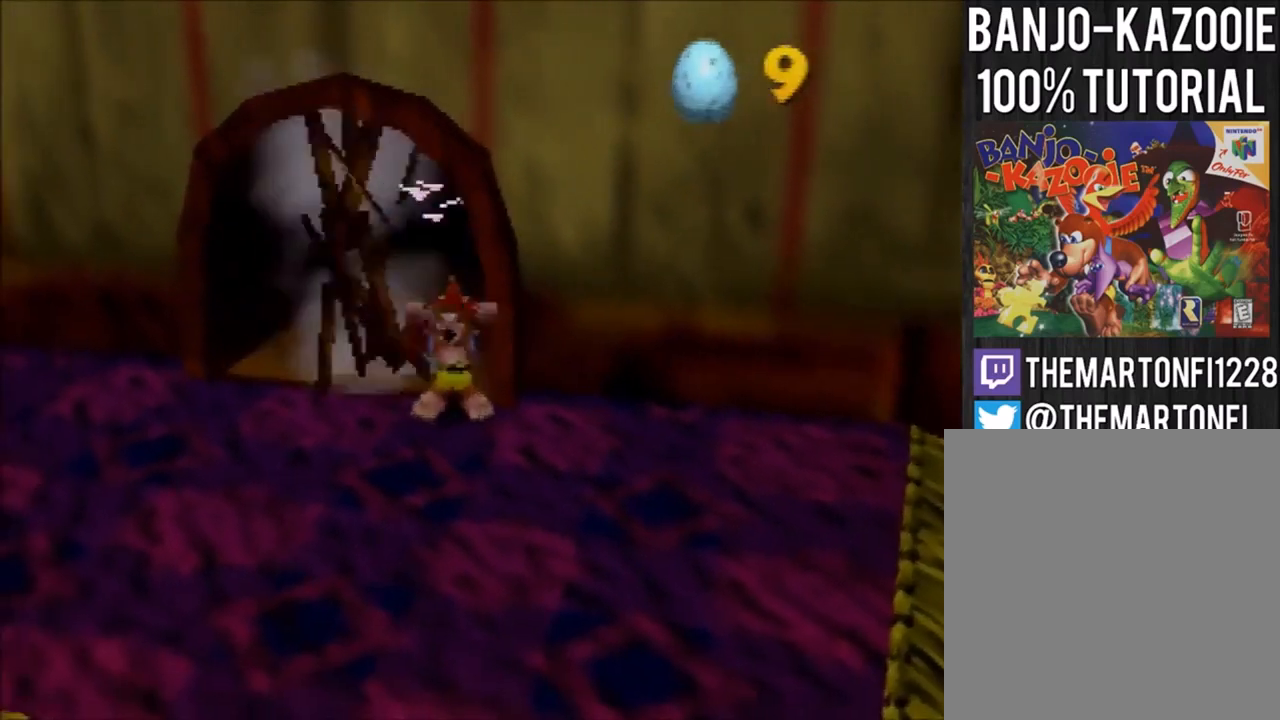
{"buttons": [], "left_stick": "up", "button_events": [[367, "A", "down"], [434, "A", "up"]]}
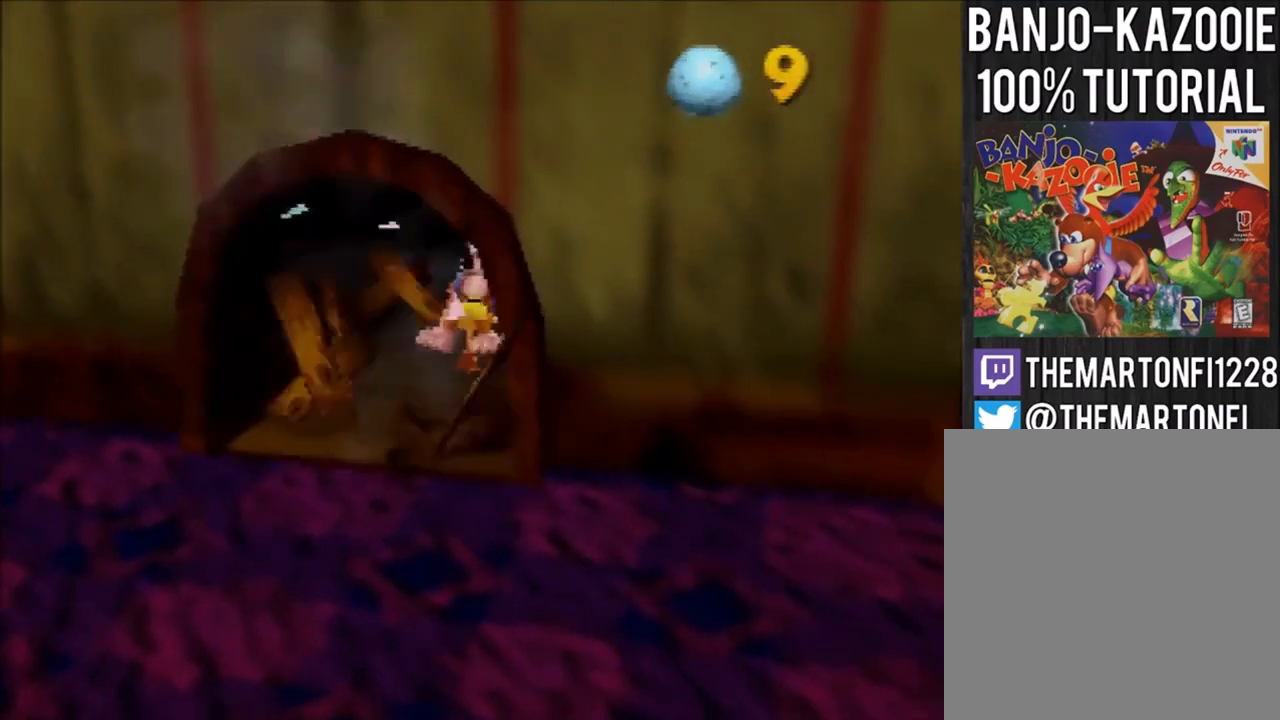
{"buttons": ["A"], "left_stick": "up", "button_events": [[467, "A", "down"]]}
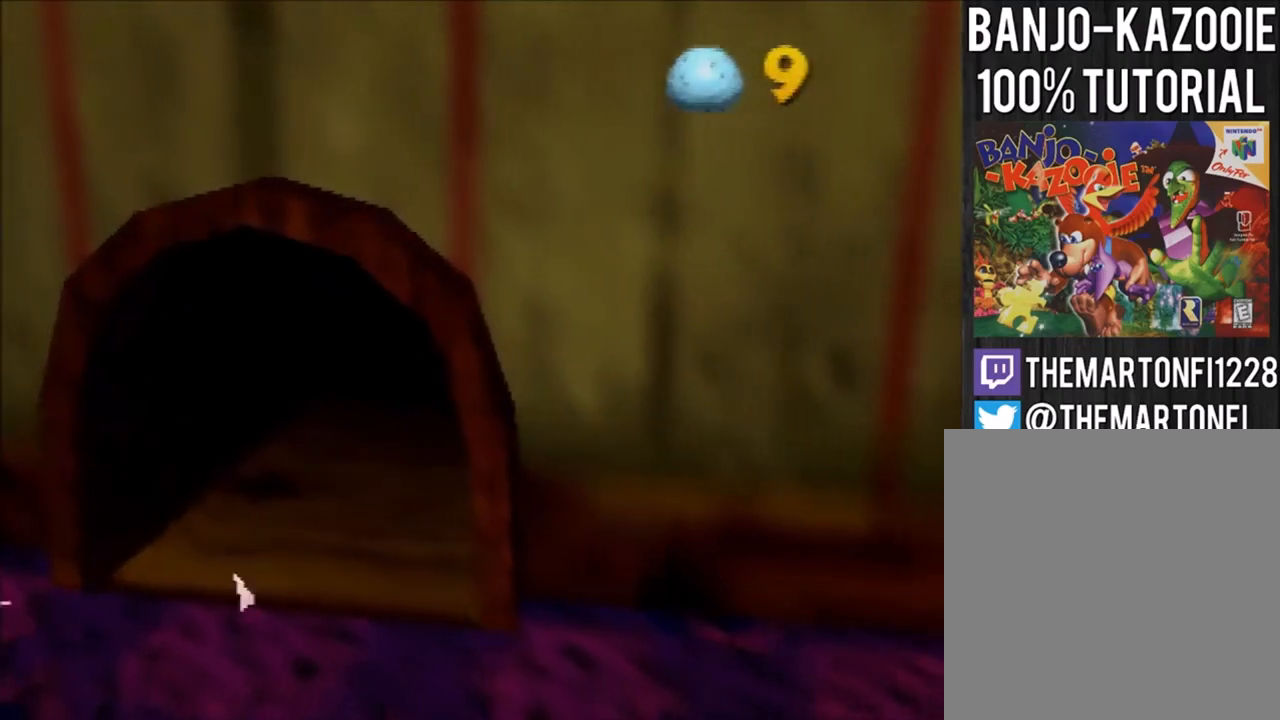
{"buttons": [], "left_stick": "center", "button_events": [[33, "A", "up"]]}
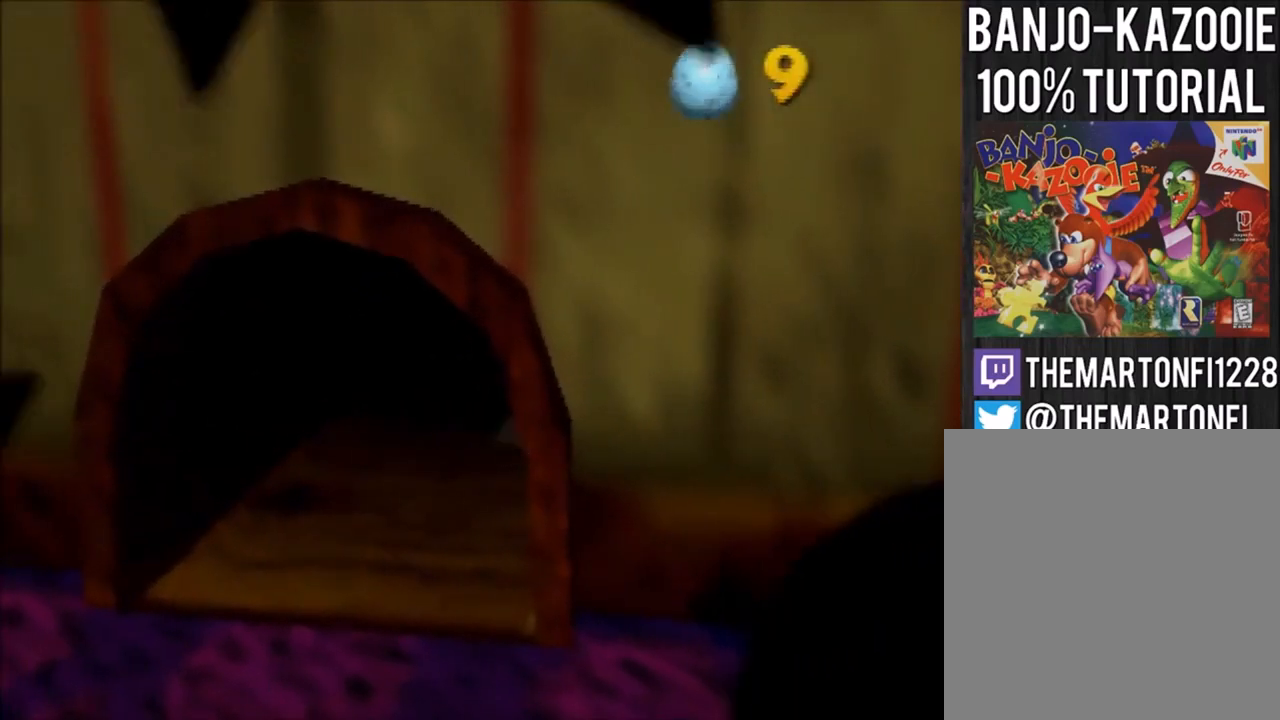
{"buttons": [], "left_stick": "center", "button_events": []}
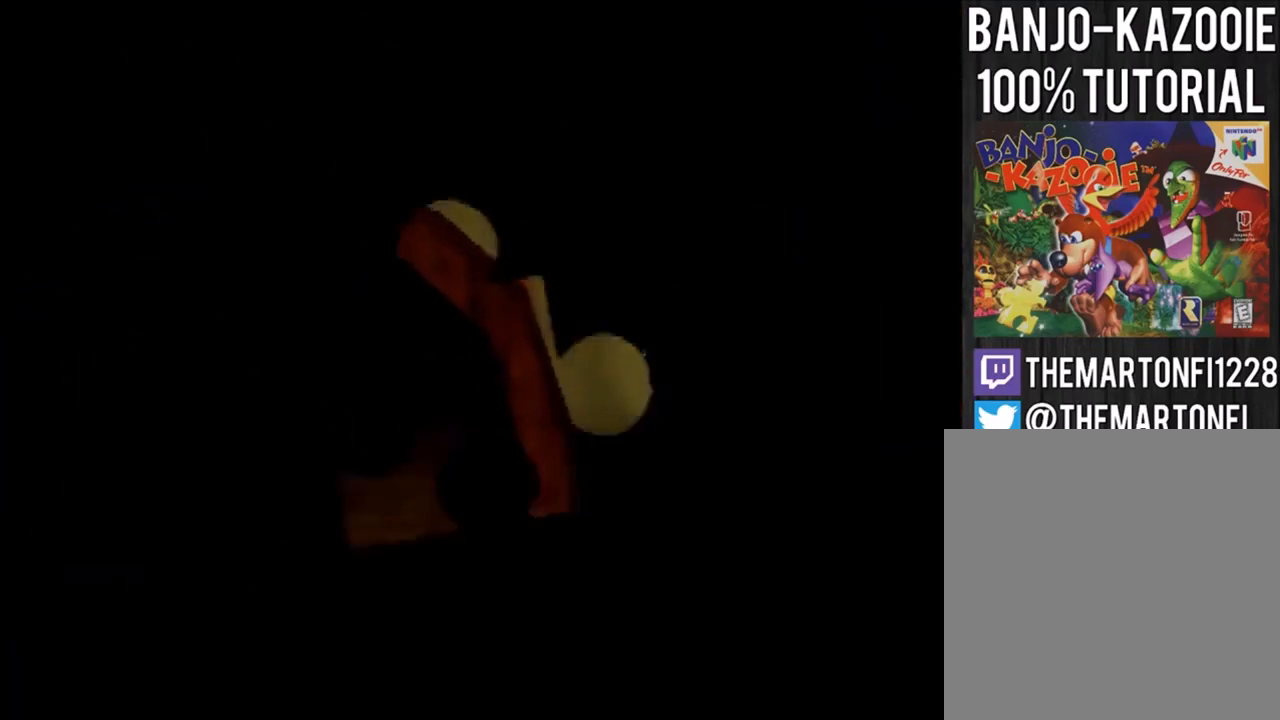
{"buttons": [], "left_stick": "center", "button_events": []}
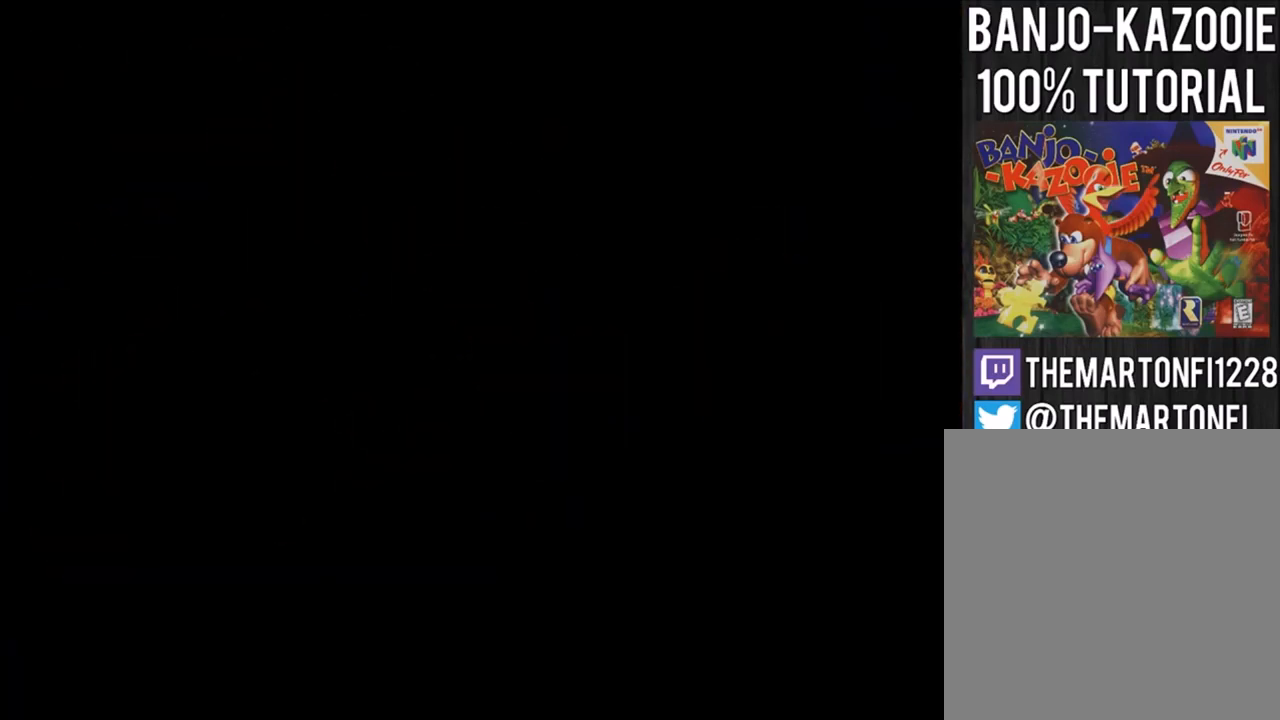
{"buttons": [], "left_stick": "center", "button_events": []}
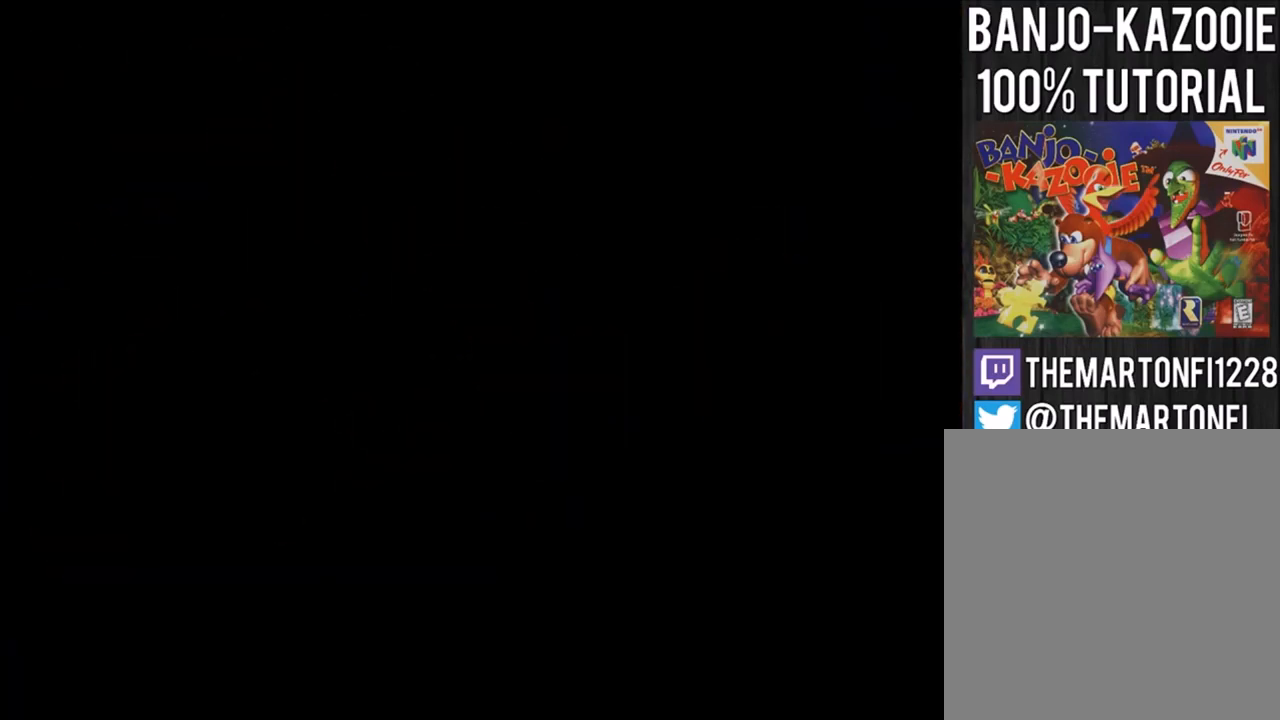
{"buttons": [], "left_stick": "center", "button_events": []}
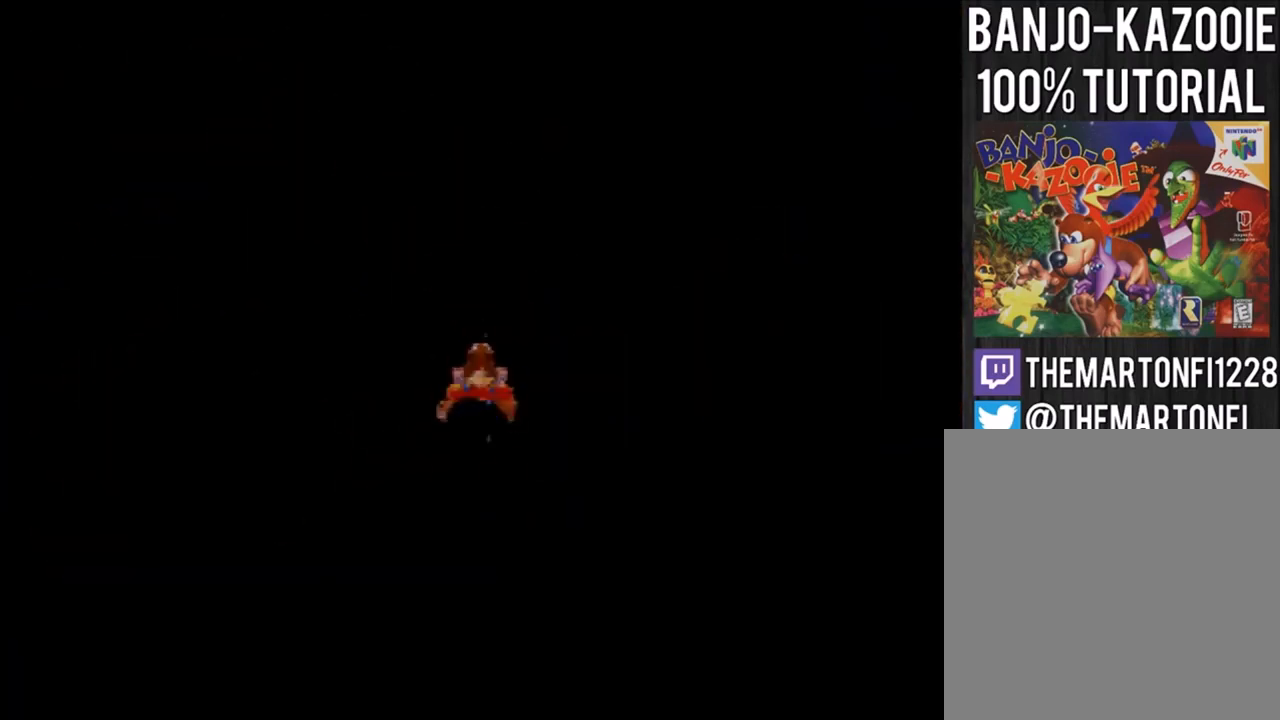
{"buttons": [], "left_stick": "down-left", "button_events": [[300, "A", "down"], [400, "A", "up"]]}
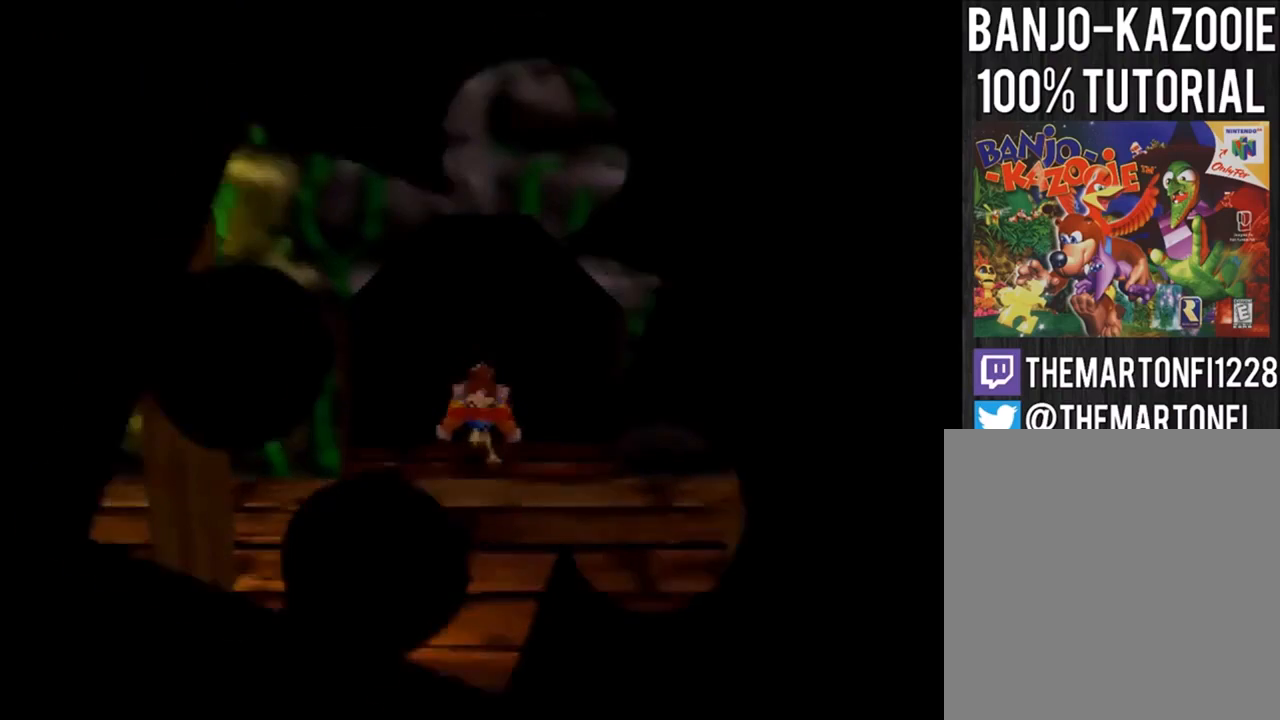
{"buttons": ["A"], "left_stick": "down-left", "button_events": [[200, "A", "down"], [400, "A", "up"], [467, "A", "down"]]}
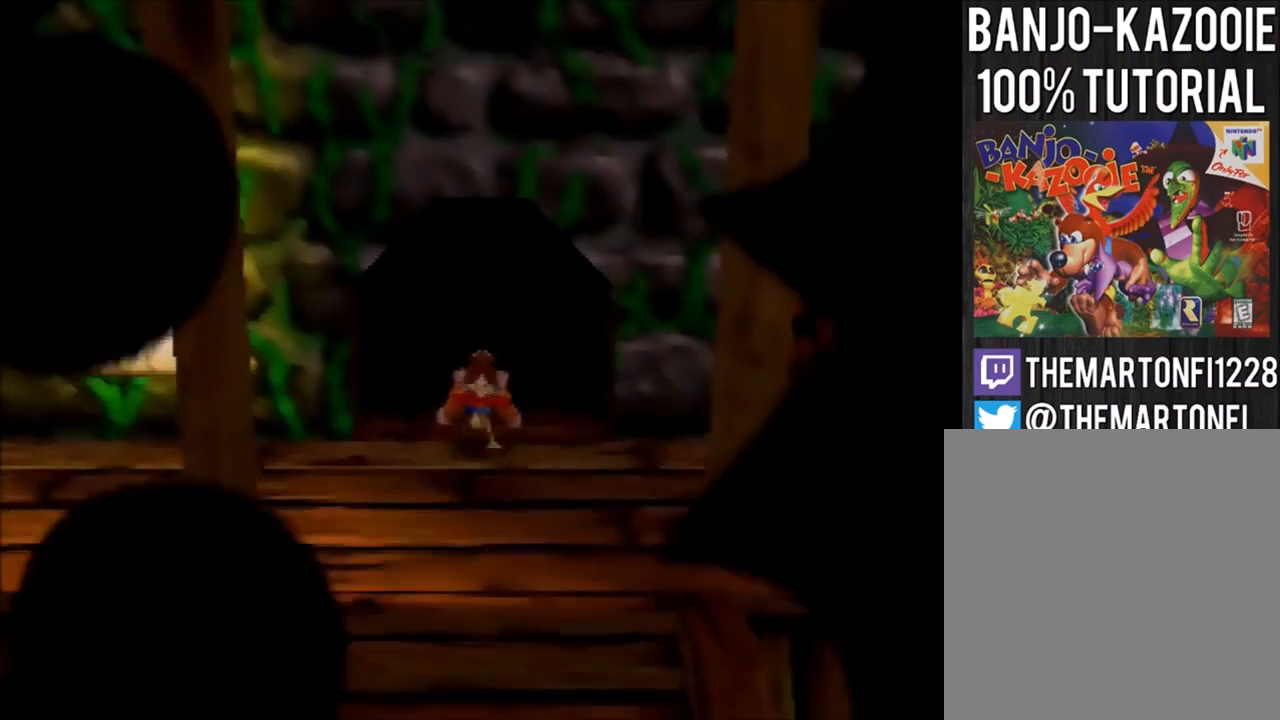
{"buttons": [], "left_stick": "left", "button_events": [[33, "A", "up"]]}
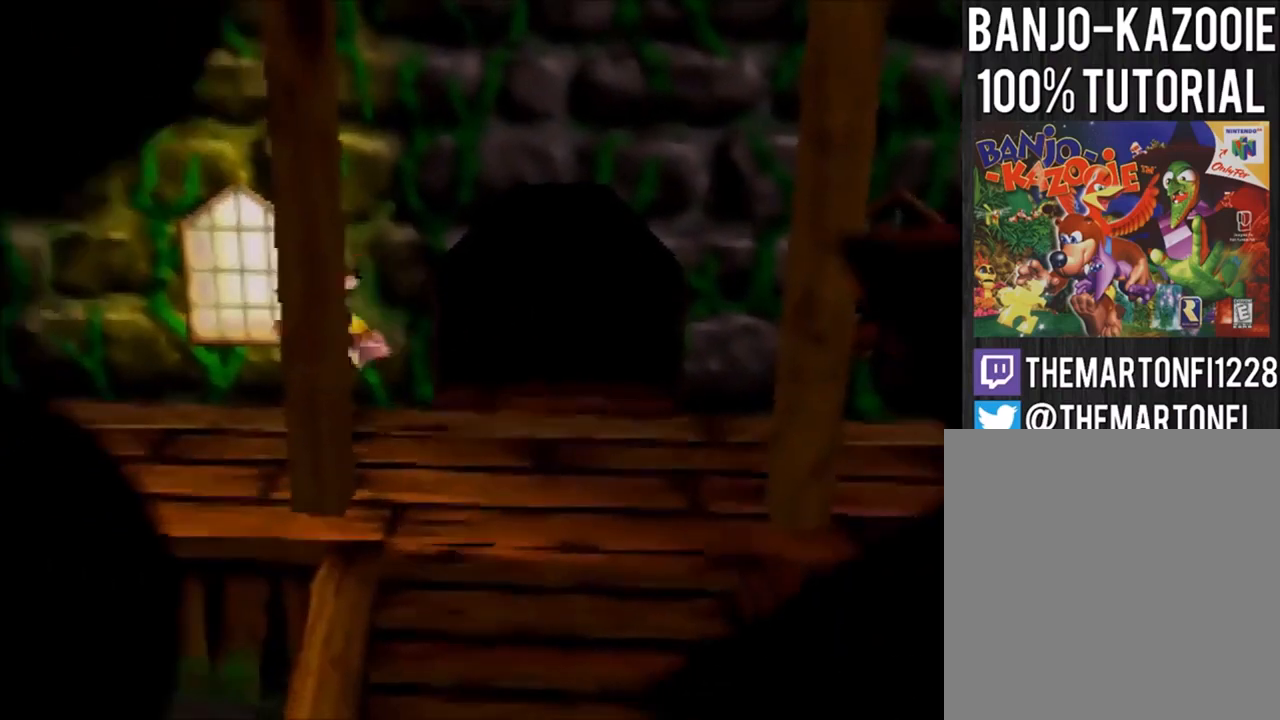
{"buttons": [], "left_stick": "up-left", "button_events": [[234, "A", "down"], [300, "A", "up"]]}
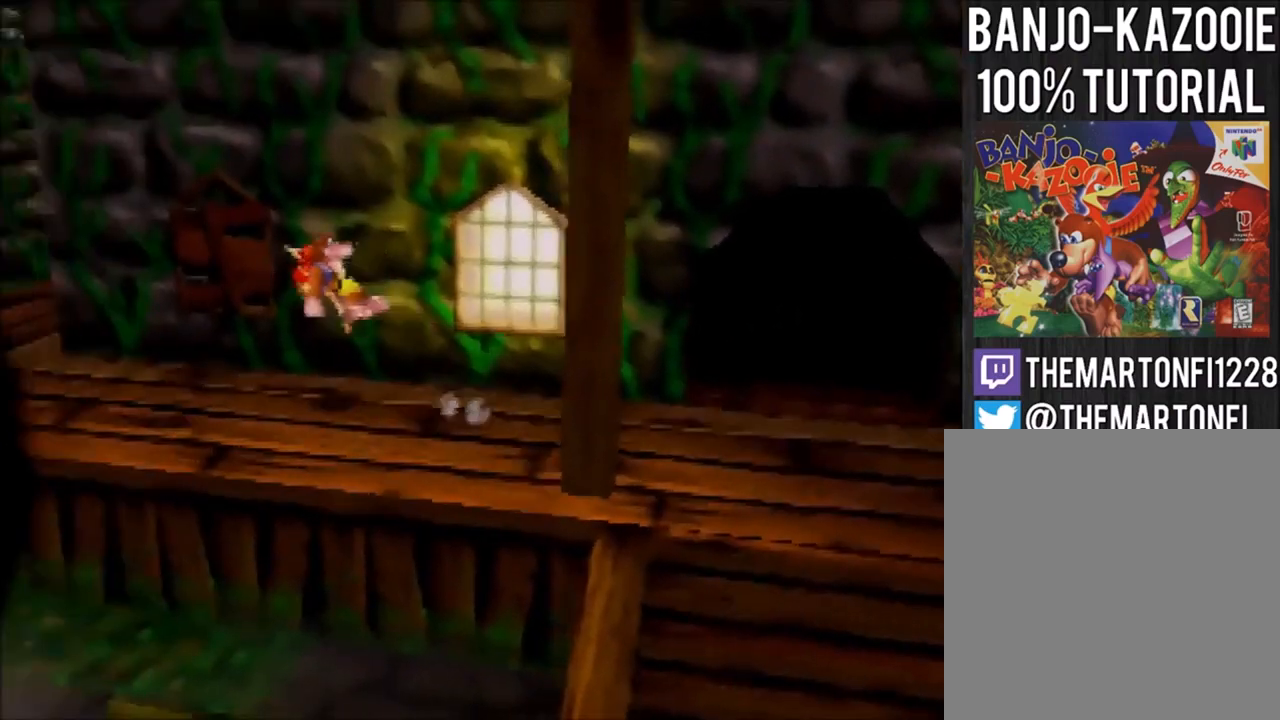
{"buttons": [], "left_stick": "up-left", "button_events": [[200, "A", "down"], [266, "A", "up"], [367, "A", "down"], [433, "A", "up"]]}
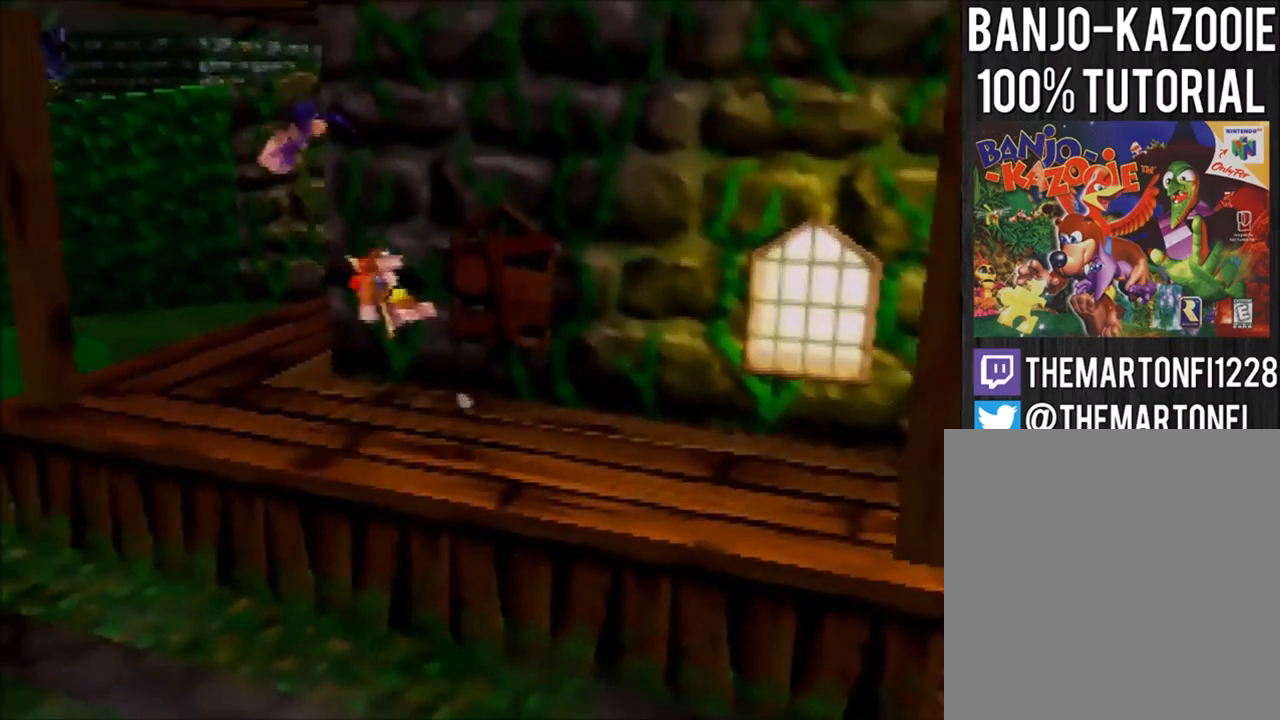
{"buttons": [], "left_stick": "up-left", "button_events": [[334, "A", "down"], [434, "A", "up"]]}
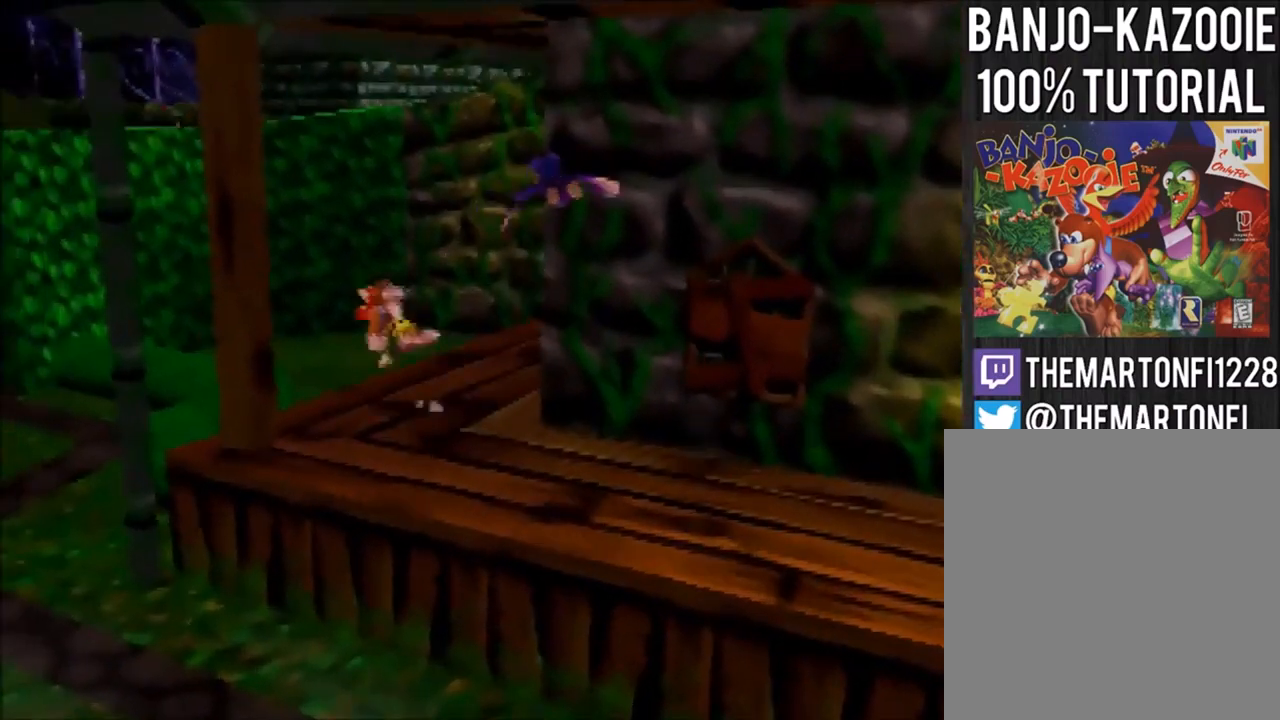
{"buttons": ["A"], "left_stick": "up-left", "button_events": [[500, "A", "down"]]}
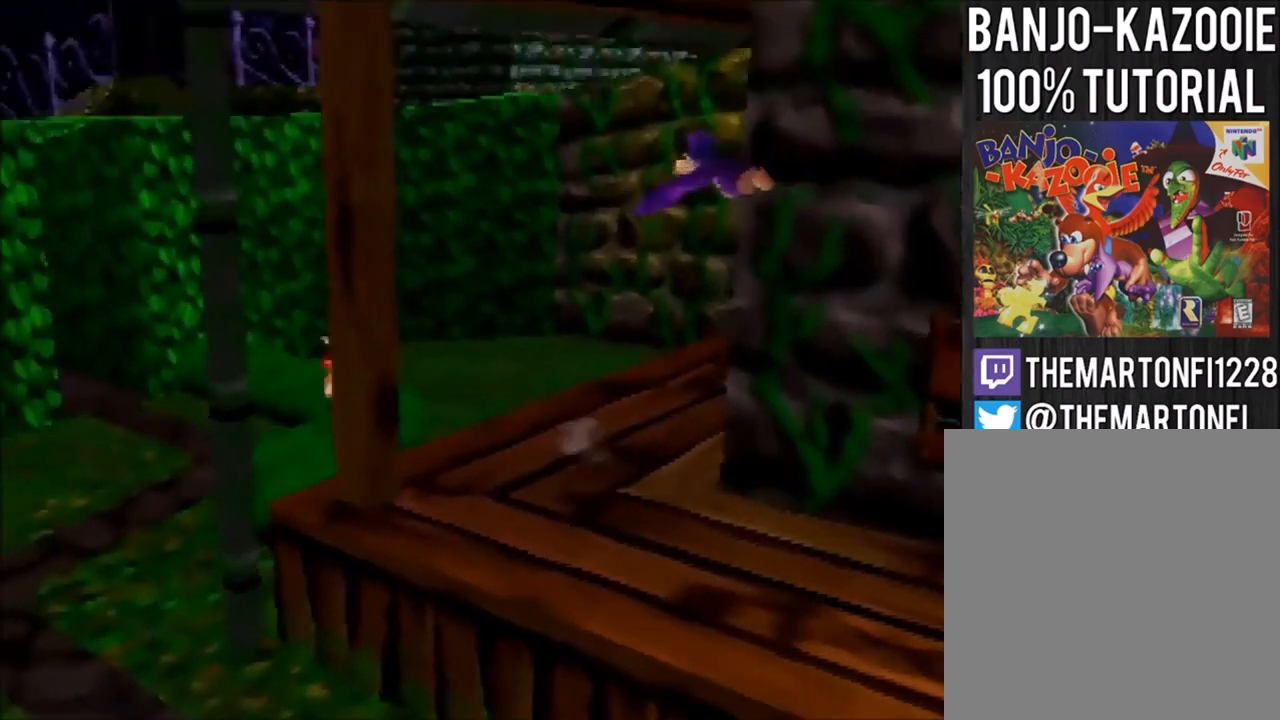
{"buttons": [], "left_stick": "up-left", "button_events": [[167, "A", "up"], [267, "A", "down"], [334, "A", "up"]]}
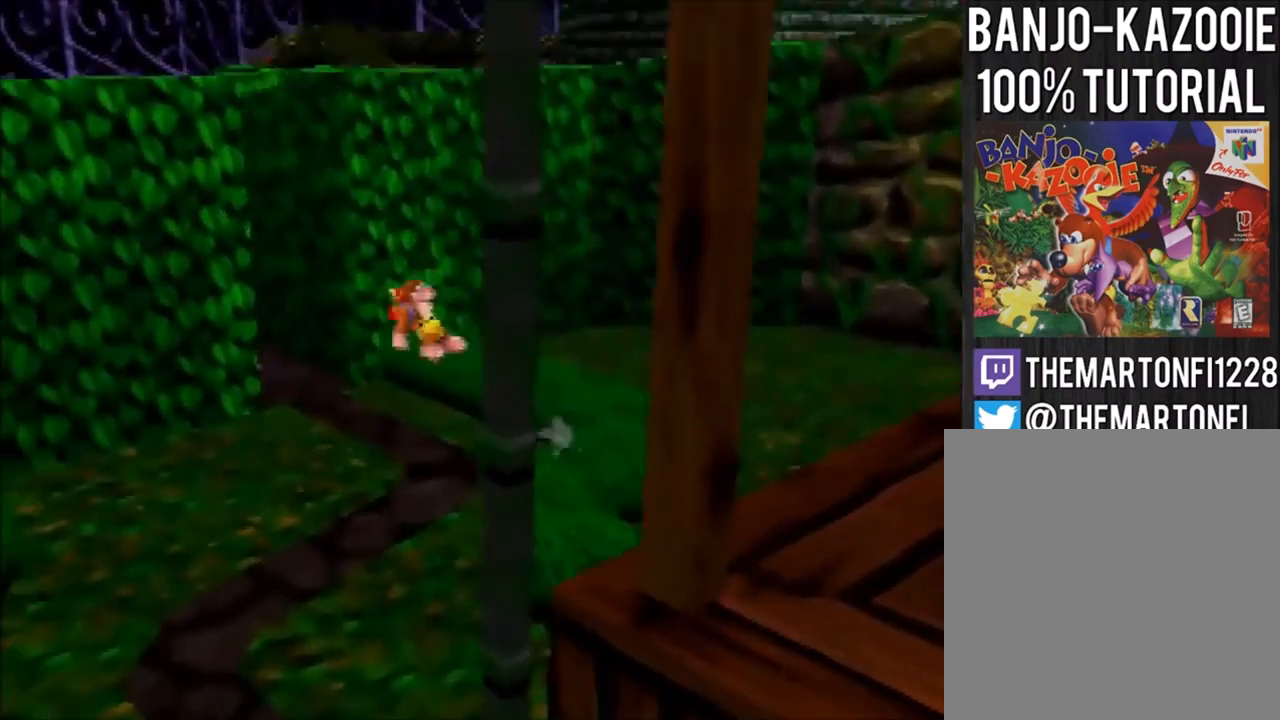
{"buttons": [], "left_stick": "up-left", "button_events": [[200, "A", "down"], [266, "A", "up"], [367, "A", "down"], [433, "A", "up"]]}
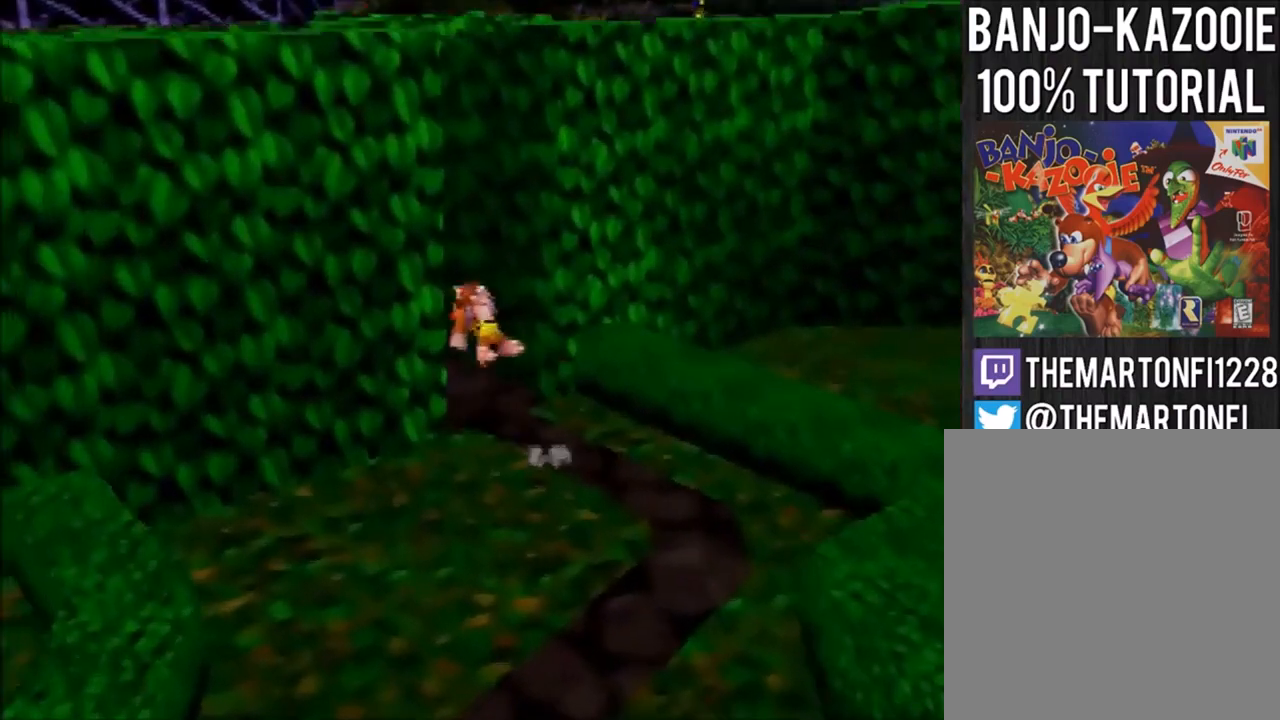
{"buttons": ["A"], "left_stick": "up-left", "button_events": [[334, "A", "down"], [400, "A", "up"], [467, "A", "down"]]}
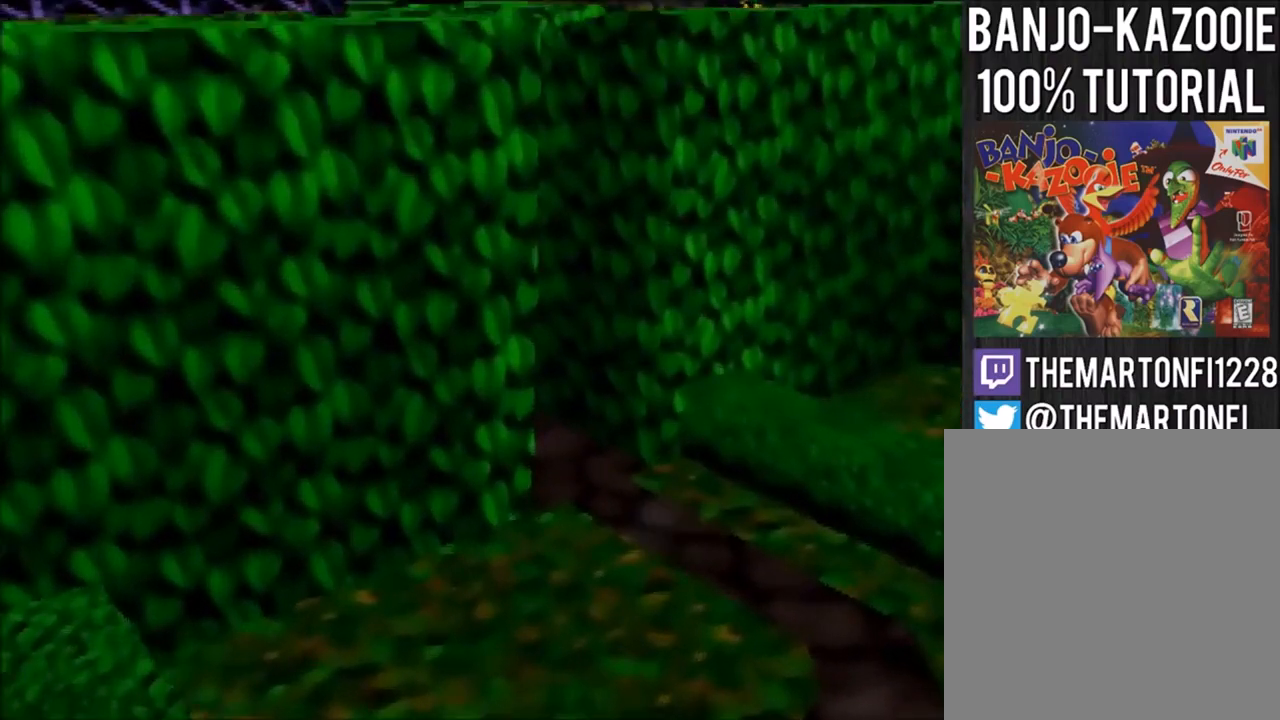
{"buttons": ["A"], "left_stick": "up-left", "button_events": [[66, "A", "up"], [467, "A", "down"]]}
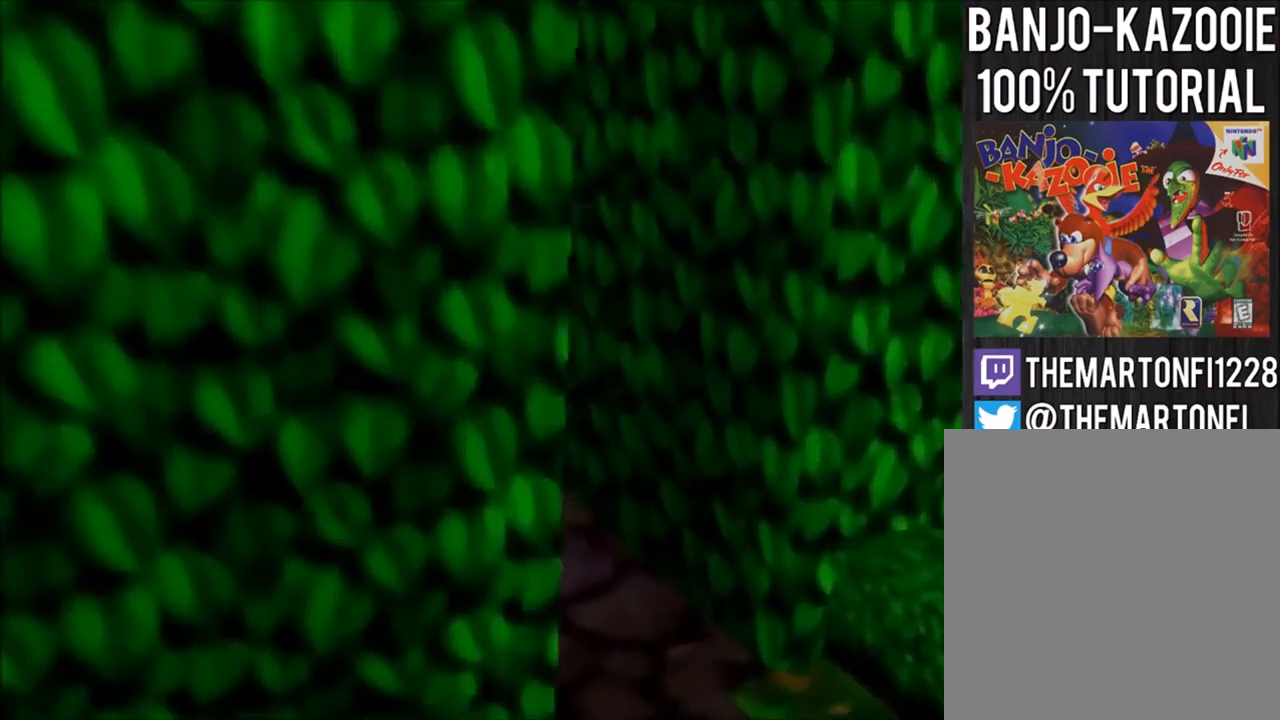
{"buttons": [], "left_stick": "up-left", "button_events": [[33, "A", "up"]]}